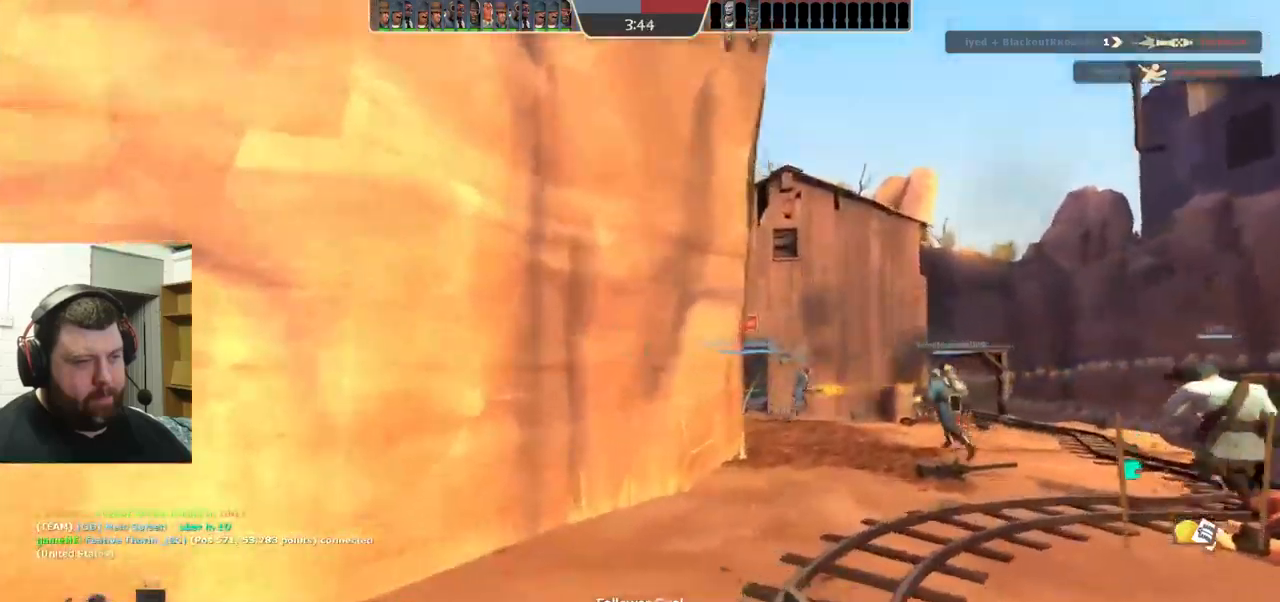
Gameplay with a controller (PlayStation layout); each line is a JSON object with the inputs held at the frame after it. "events" lists button and stick changes between this image and that frame as [ms after this image, input, new state], when the widget could be followed in between. Not read: L1 R1 R3.
{"buttons": [], "left_stick": "up", "right_stick": "center", "events": [[33, "left_stick", "up-right"], [500, "left_stick", "up"]]}
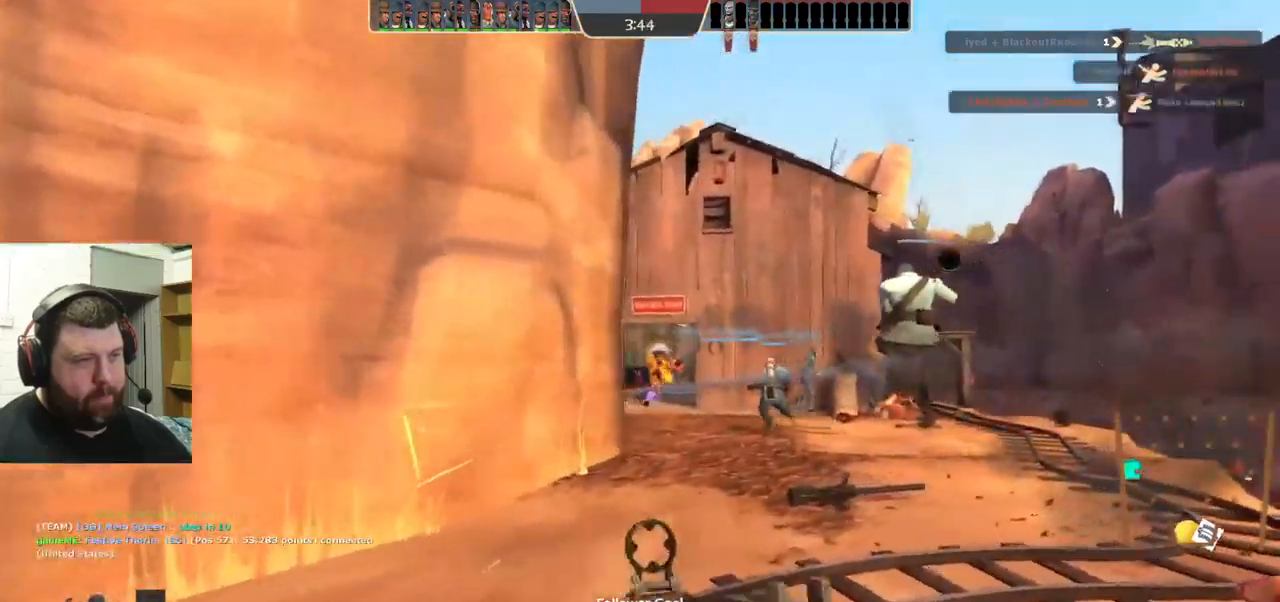
{"buttons": ["R2"], "left_stick": "up", "right_stick": "center", "events": [[17, "R2", "down"]]}
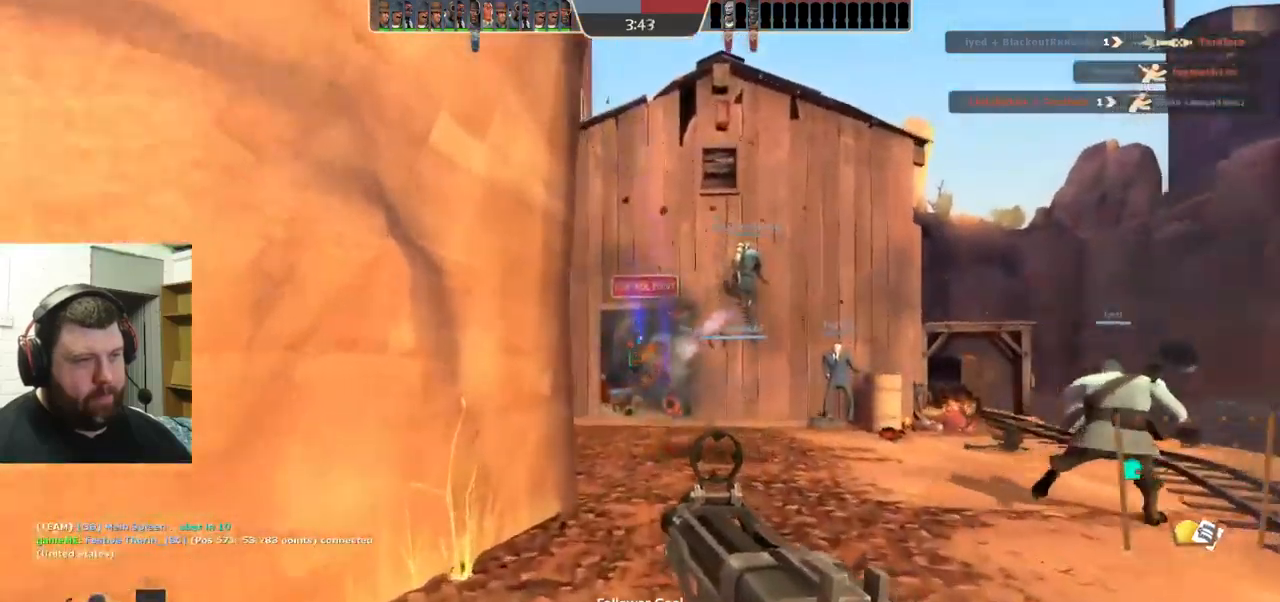
{"buttons": ["R2"], "left_stick": "down-left", "right_stick": "center", "events": [[183, "left_stick", "up-right"], [333, "left_stick", "down-left"]]}
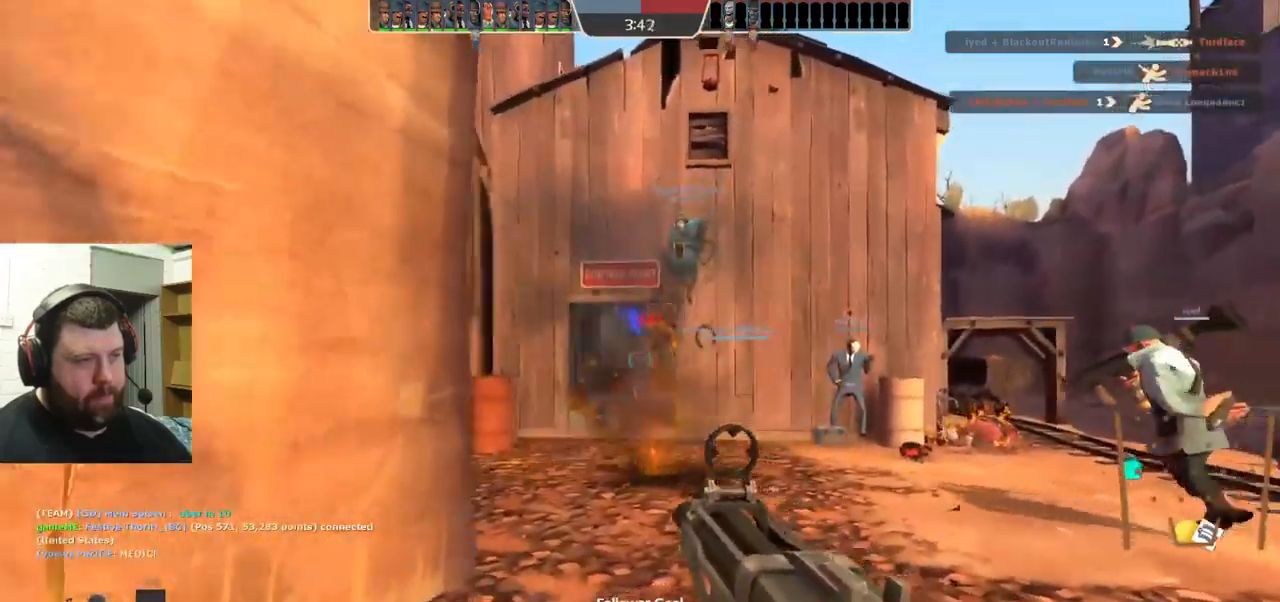
{"buttons": ["R2"], "left_stick": "down", "right_stick": "center", "events": [[117, "left_stick", "down"]]}
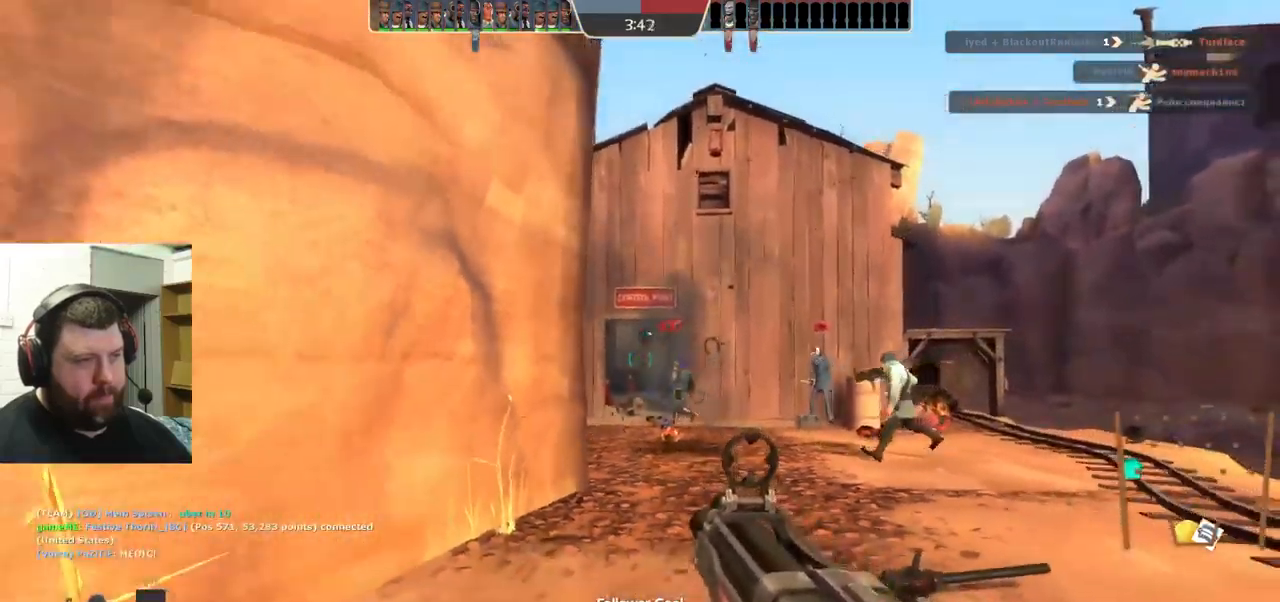
{"buttons": ["R2"], "left_stick": "down-right", "right_stick": "center", "events": [[83, "left_stick", "down-right"]]}
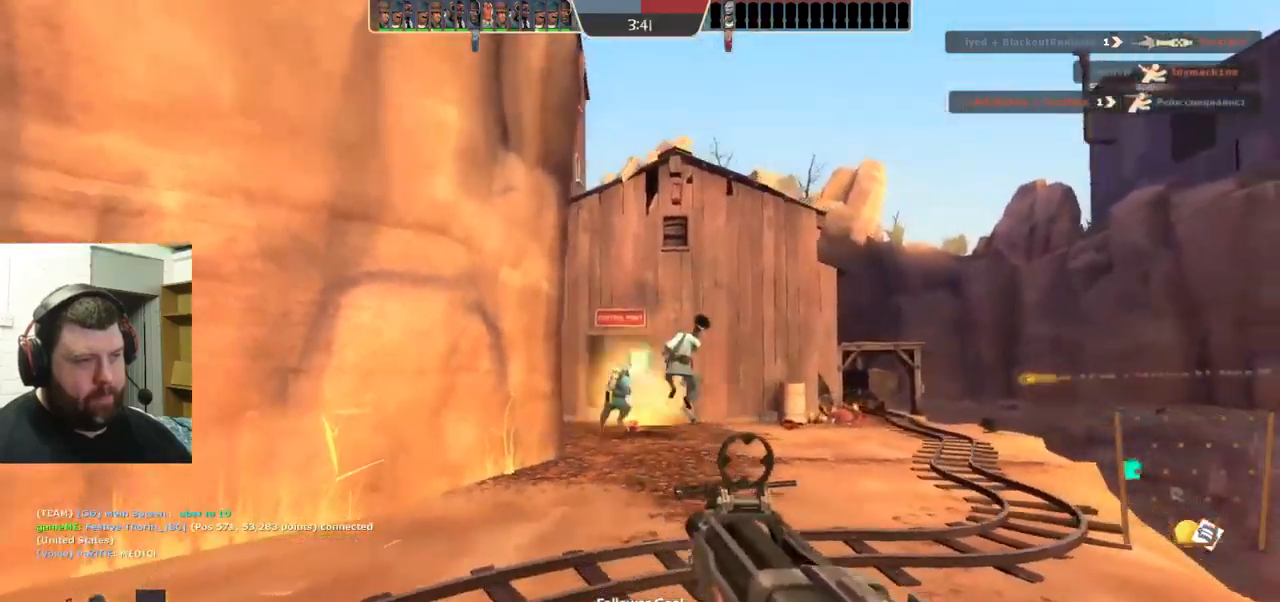
{"buttons": [], "left_stick": "up-right", "right_stick": "center", "events": [[67, "left_stick", "right"], [83, "R2", "up"], [200, "left_stick", "up-right"], [217, "SQUARE", "down"], [283, "SQUARE", "up"], [367, "SQUARE", "down"], [433, "SQUARE", "up"]]}
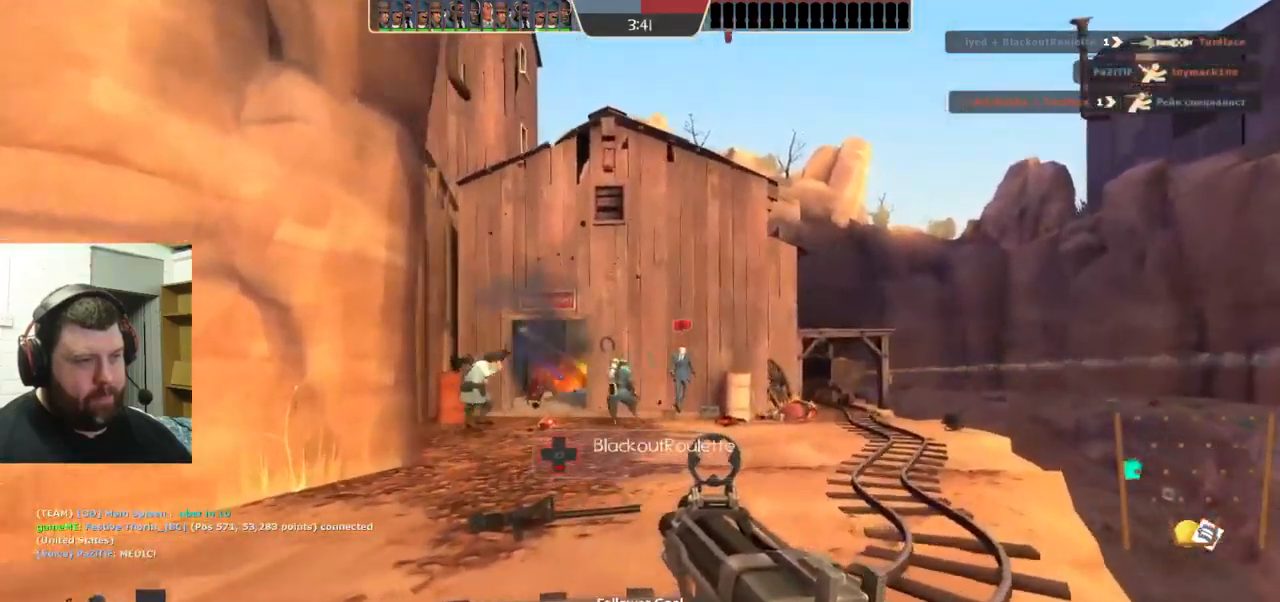
{"buttons": [], "left_stick": "up", "right_stick": "center", "events": [[17, "SQUARE", "down"], [100, "SQUARE", "up"], [167, "left_stick", "up"]]}
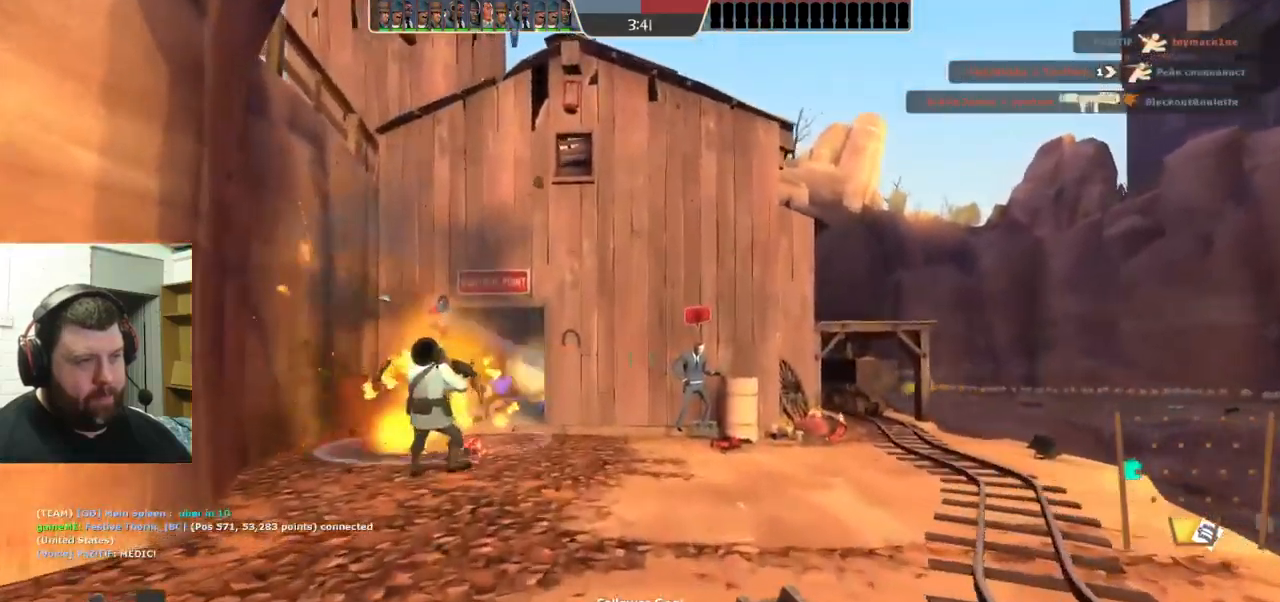
{"buttons": [], "left_stick": "up-left", "right_stick": "center", "events": [[150, "left_stick", "up-left"]]}
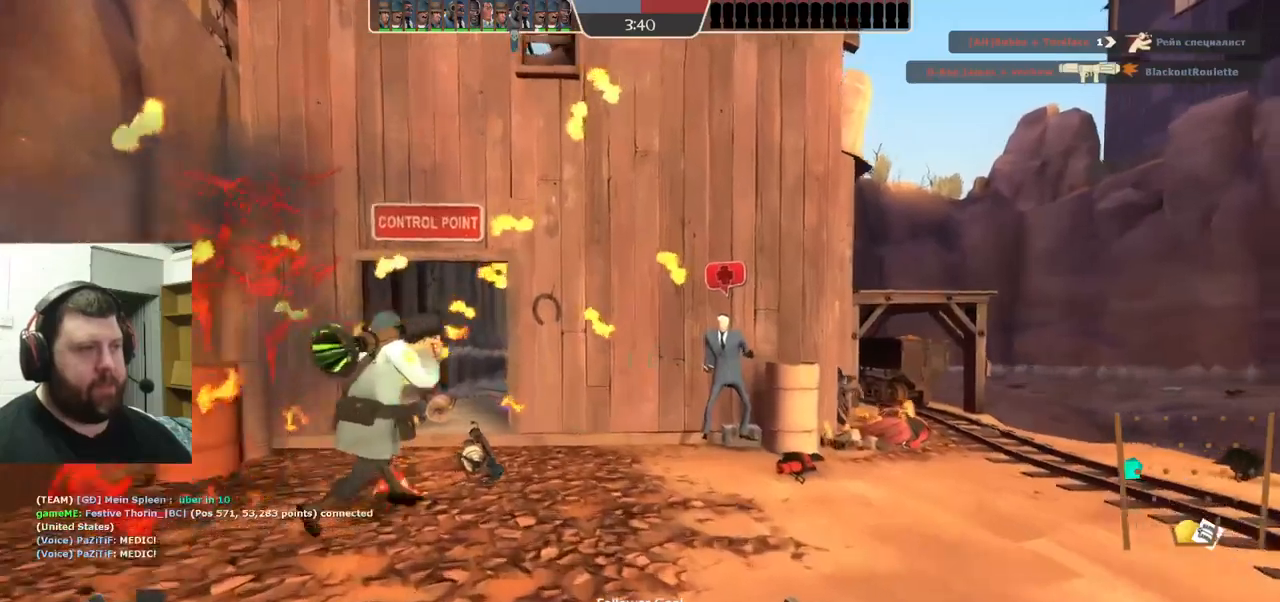
{"buttons": [], "left_stick": "up-left", "right_stick": "center"}
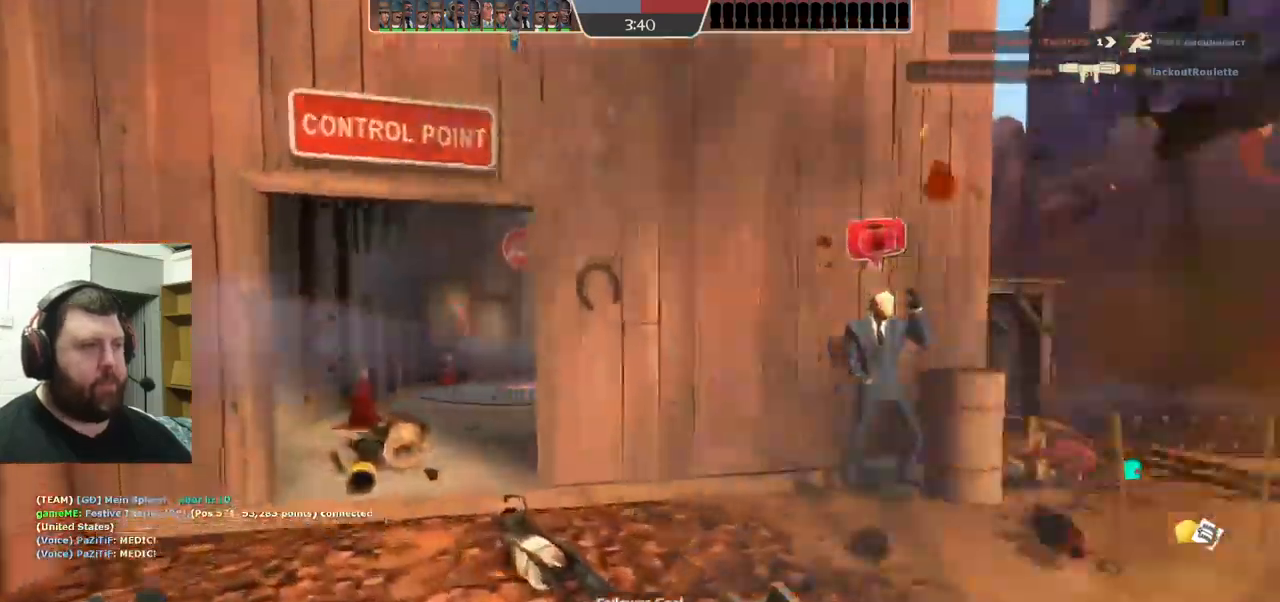
{"buttons": ["R2"], "left_stick": "up", "right_stick": "center", "events": [[334, "R2", "down"], [450, "left_stick", "up"]]}
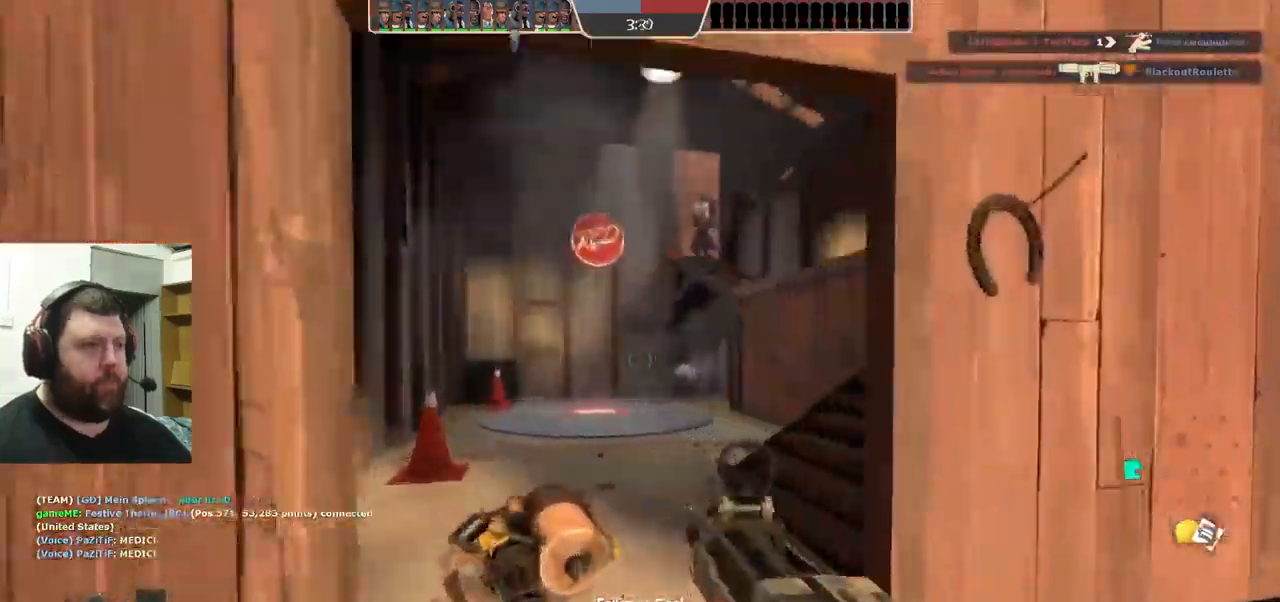
{"buttons": ["R2"], "left_stick": "down-right", "right_stick": "center", "events": [[300, "left_stick", "down-right"]]}
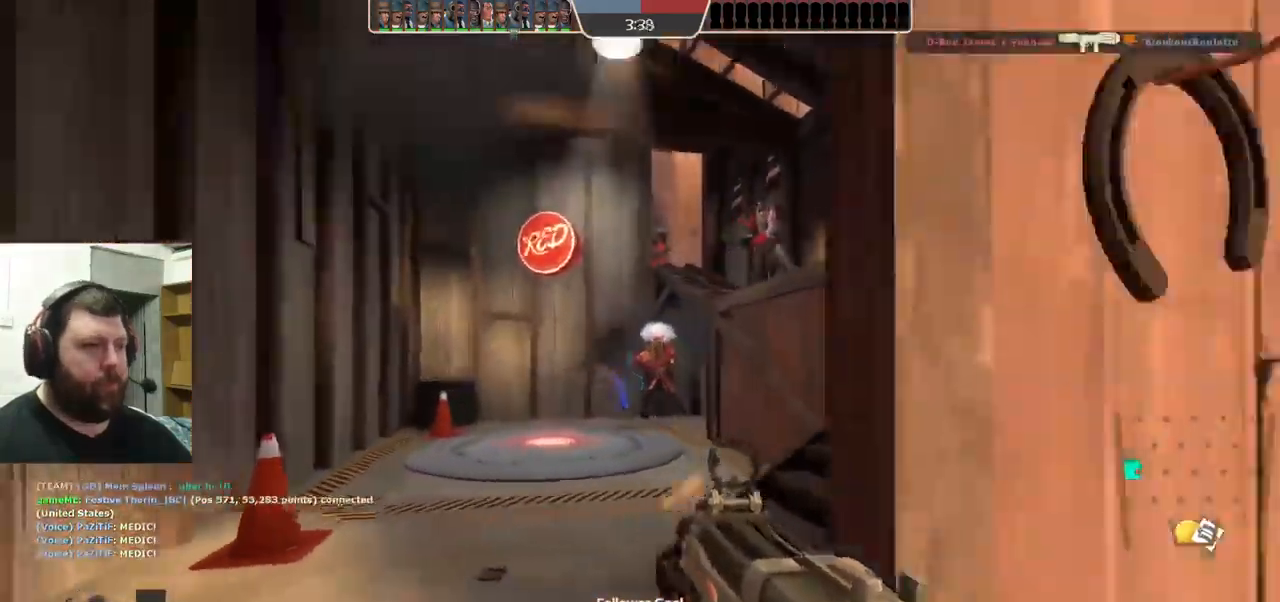
{"buttons": ["SQUARE"], "left_stick": "down-right", "right_stick": "center", "events": [[134, "R2", "up"], [300, "SQUARE", "down"], [400, "SQUARE", "up"], [467, "SQUARE", "down"]]}
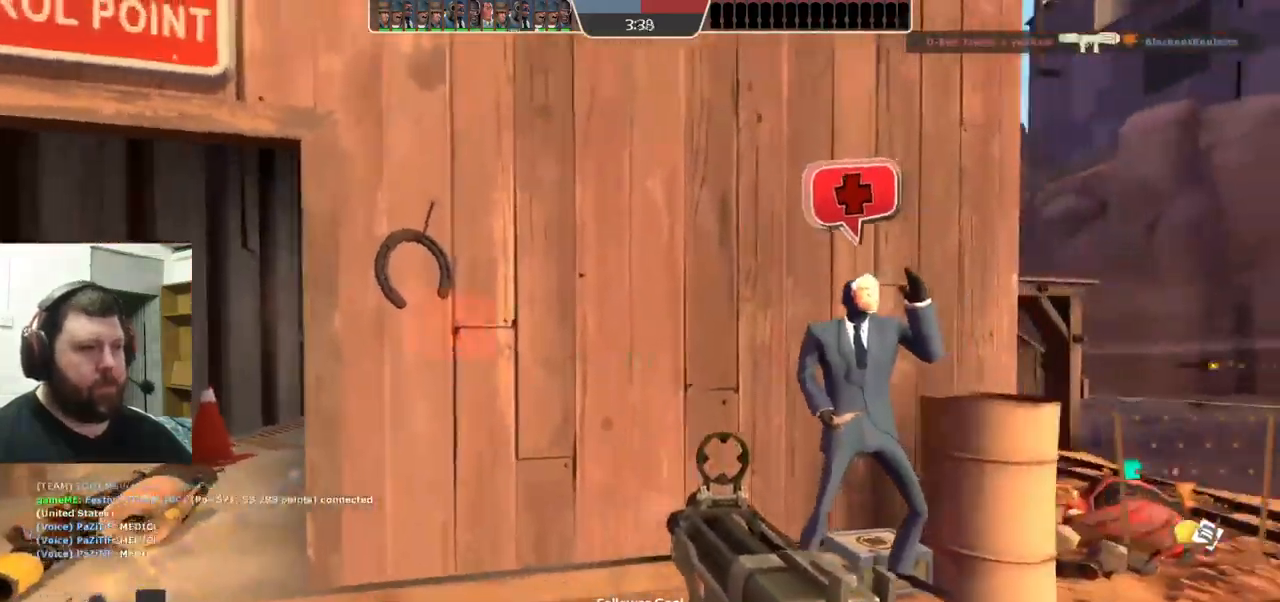
{"buttons": [], "left_stick": "up-right", "right_stick": "center", "events": [[34, "SQUARE", "up"], [100, "SQUARE", "down"], [117, "left_stick", "up-right"], [200, "SQUARE", "up"], [384, "right_stick", "left"], [500, "right_stick", "center"]]}
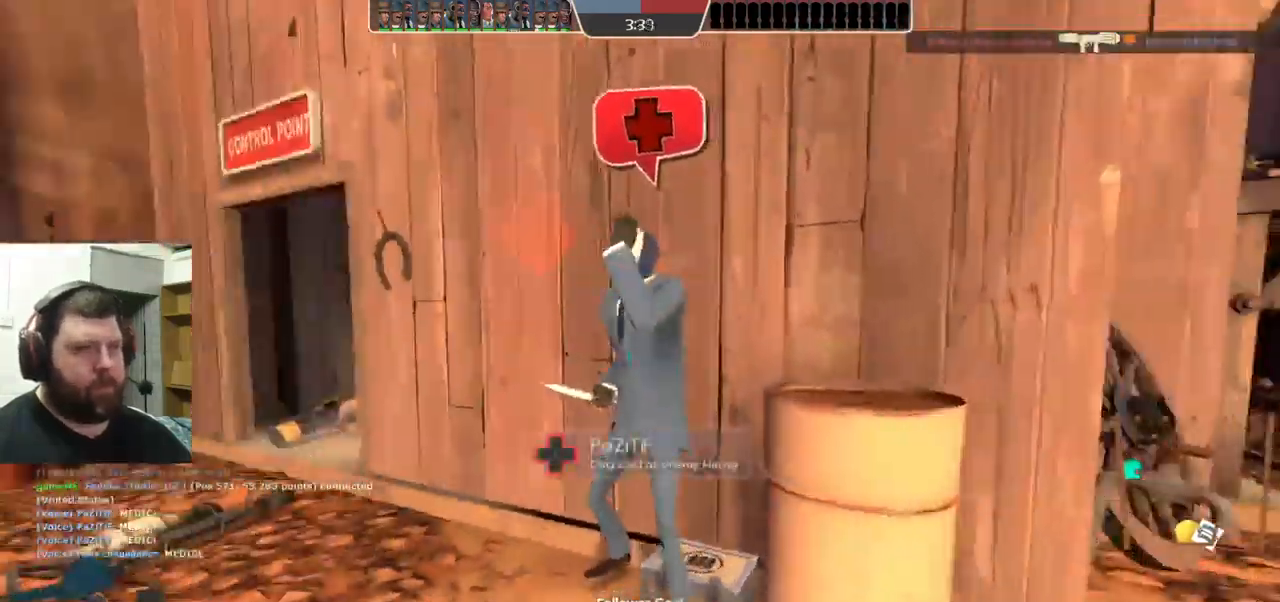
{"buttons": [], "left_stick": "left", "right_stick": "center", "events": [[67, "left_stick", "center"], [267, "left_stick", "left"]]}
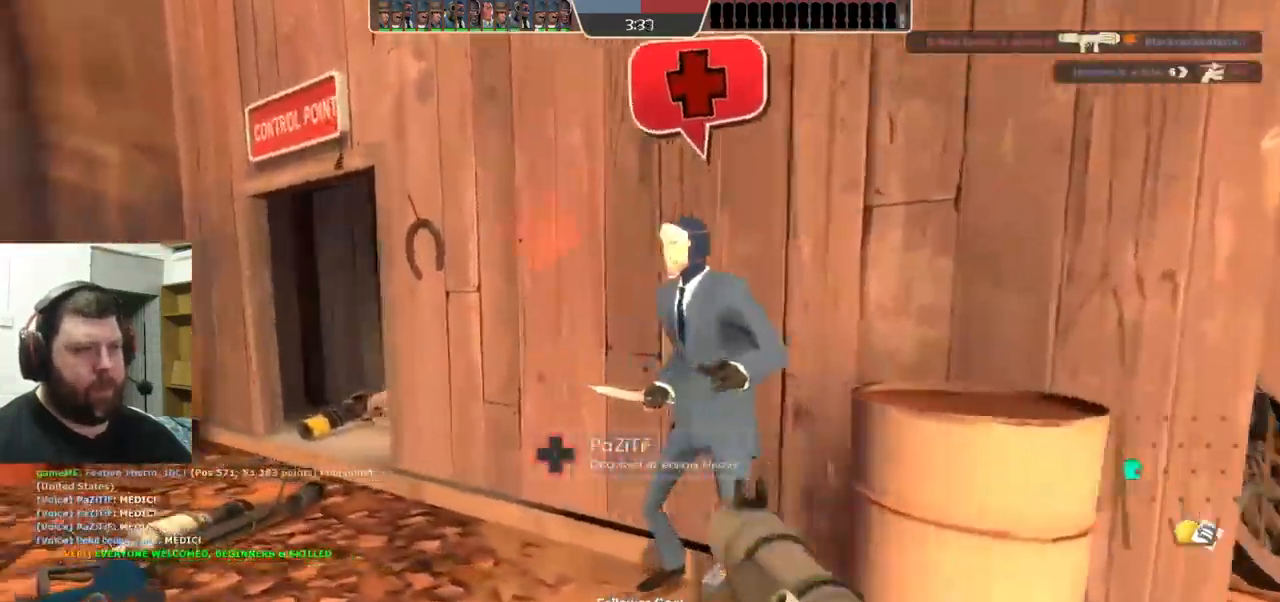
{"buttons": [], "left_stick": "left", "right_stick": "center", "events": []}
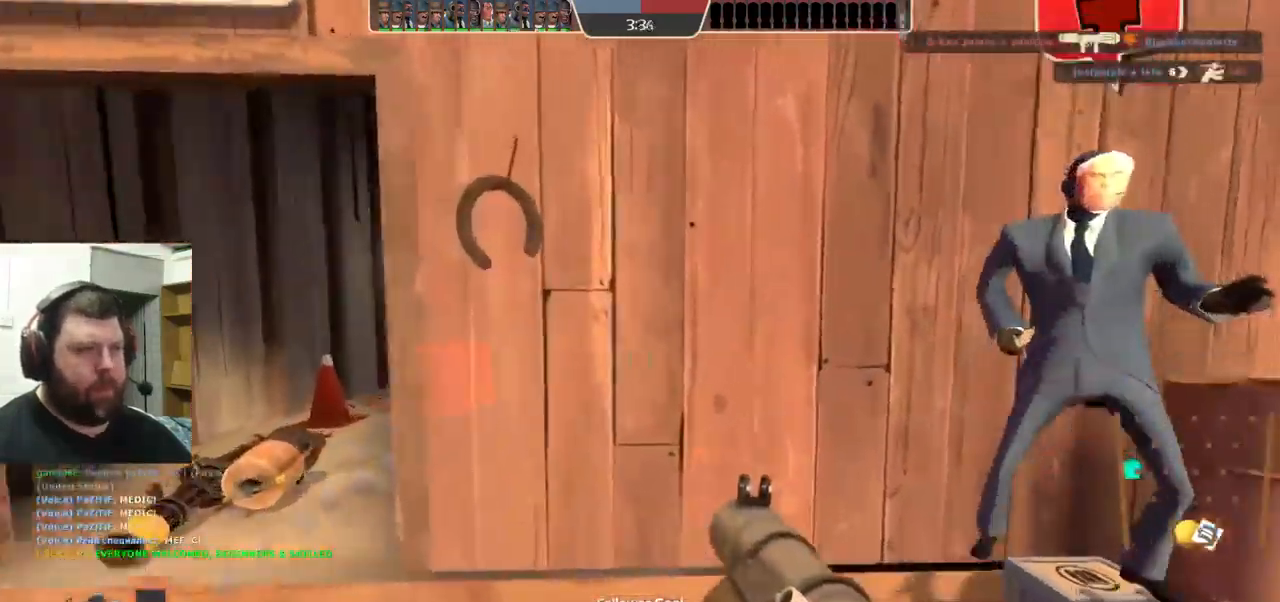
{"buttons": [], "left_stick": "down-right", "right_stick": "center", "events": [[284, "R2", "down"], [384, "R2", "up"], [434, "left_stick", "down-right"]]}
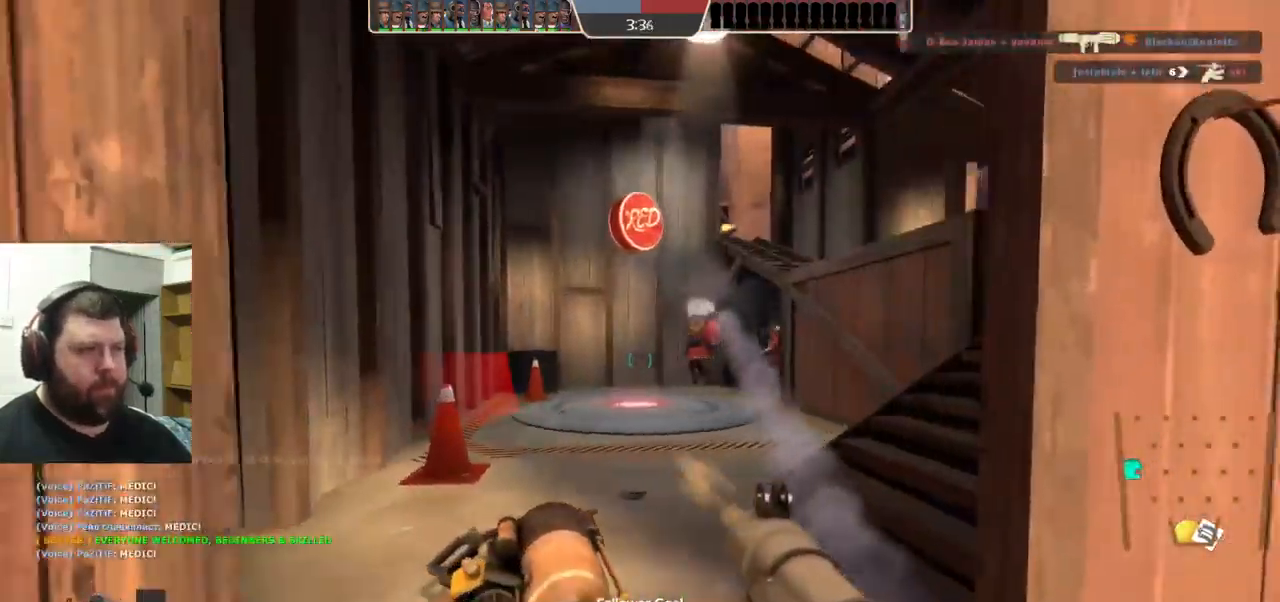
{"buttons": ["L2"], "left_stick": "right", "right_stick": "center", "events": [[367, "left_stick", "right"], [417, "L2", "down"]]}
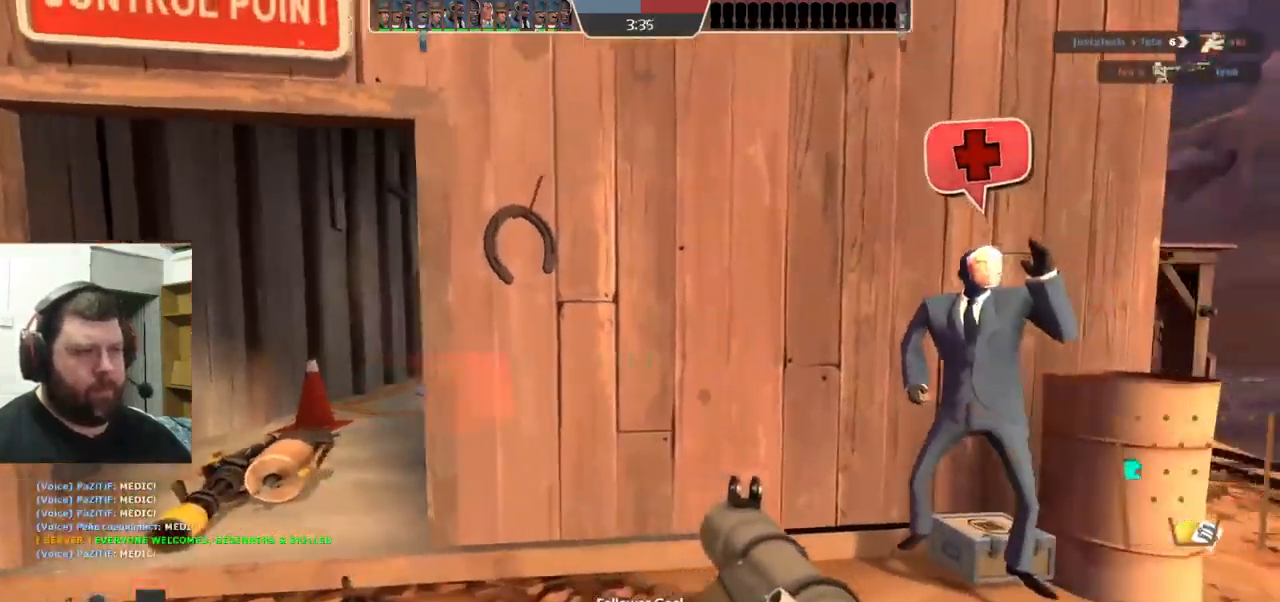
{"buttons": ["L2"], "left_stick": "up-right", "right_stick": "center"}
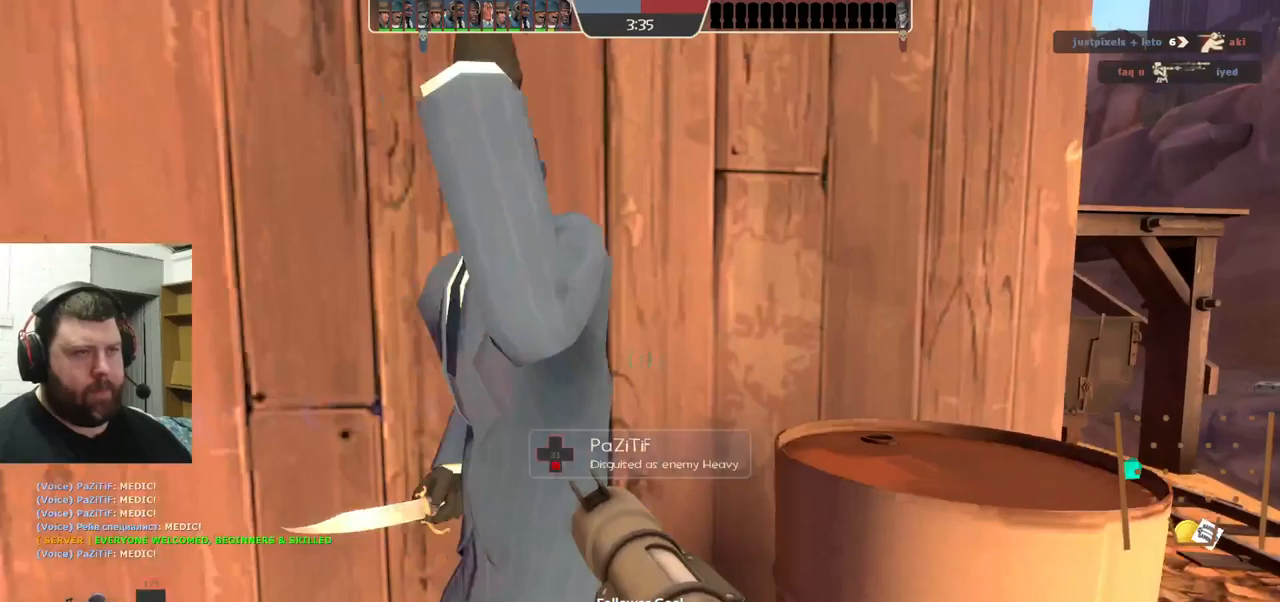
{"buttons": [], "left_stick": "left", "right_stick": "center", "events": [[33, "left_stick", "up-left"], [66, "L2", "up"], [116, "left_stick", "left"]]}
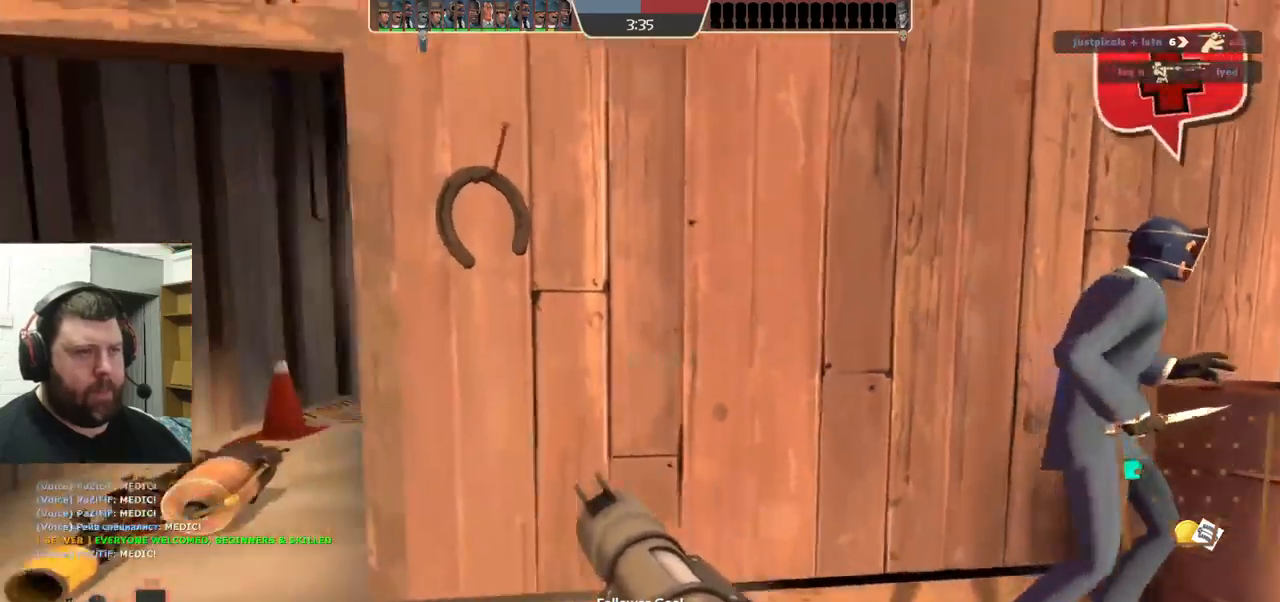
{"buttons": [], "left_stick": "center", "right_stick": "center", "events": [[250, "R2", "down"], [316, "left_stick", "up-right"], [333, "R2", "up"], [466, "left_stick", "center"]]}
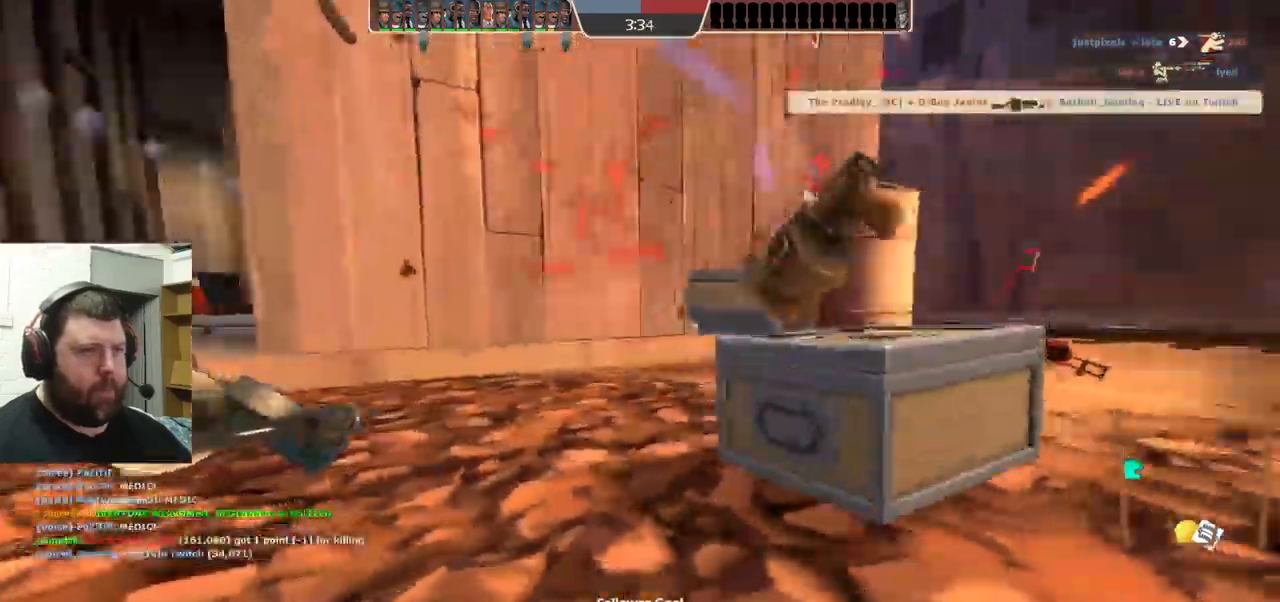
{"buttons": [], "left_stick": "center", "right_stick": "center", "events": [[133, "SQUARE", "down"], [216, "SQUARE", "up"]]}
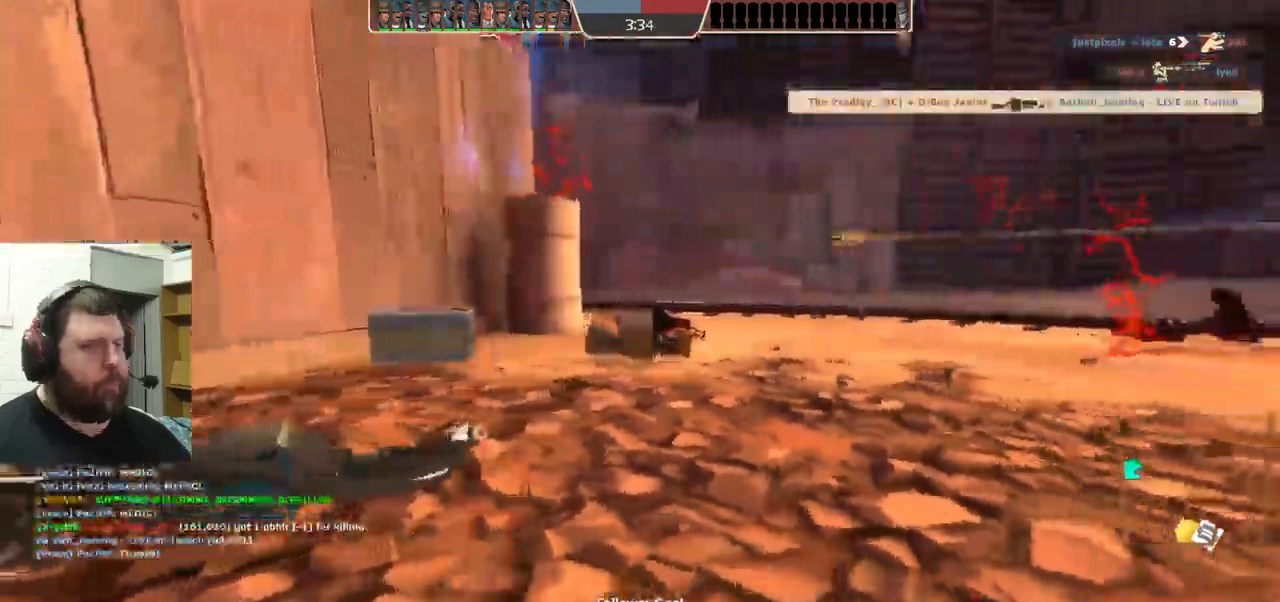
{"buttons": [], "left_stick": "center", "right_stick": "center", "events": []}
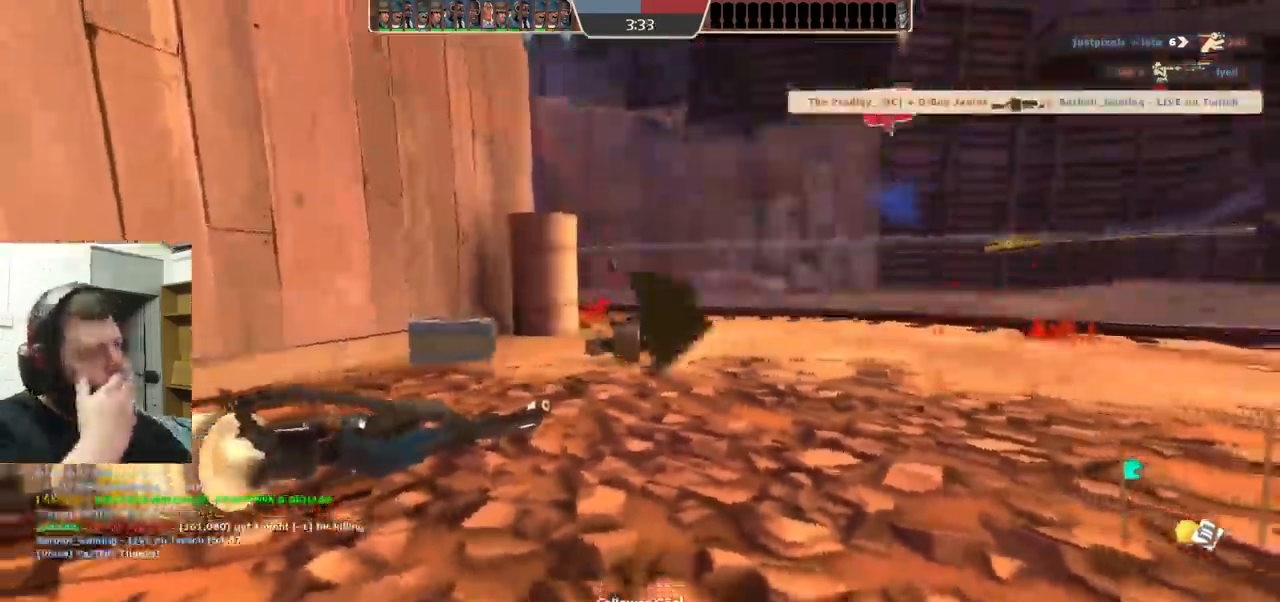
{"buttons": [], "left_stick": "center", "right_stick": "center", "events": []}
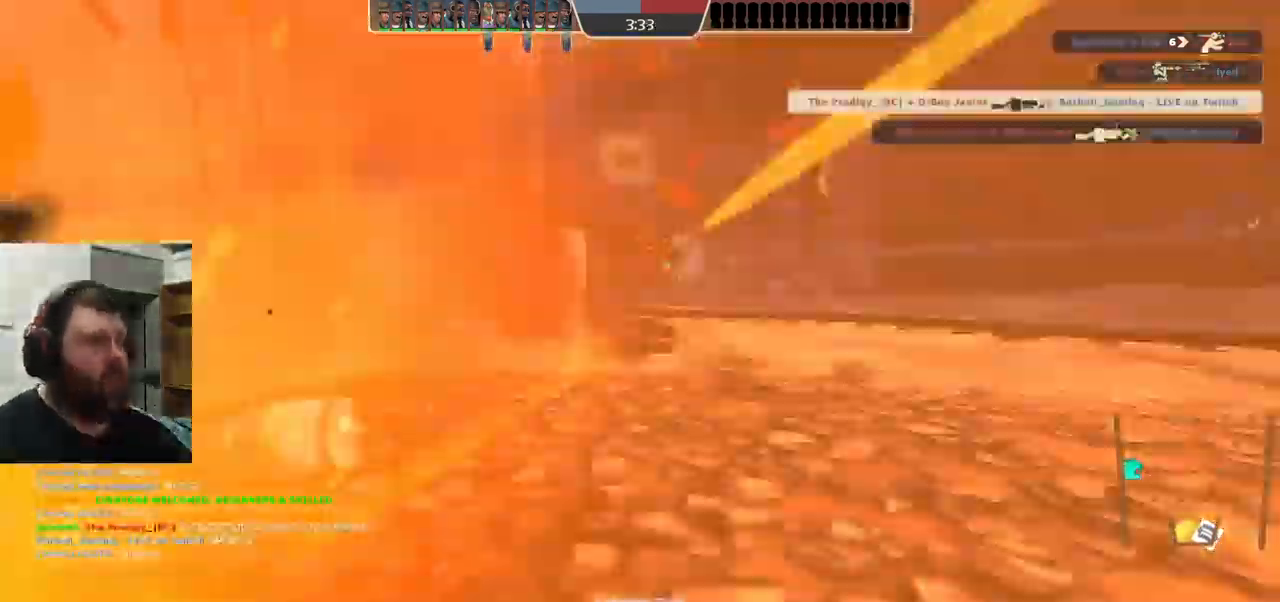
{"buttons": [], "left_stick": "center", "right_stick": "center", "events": []}
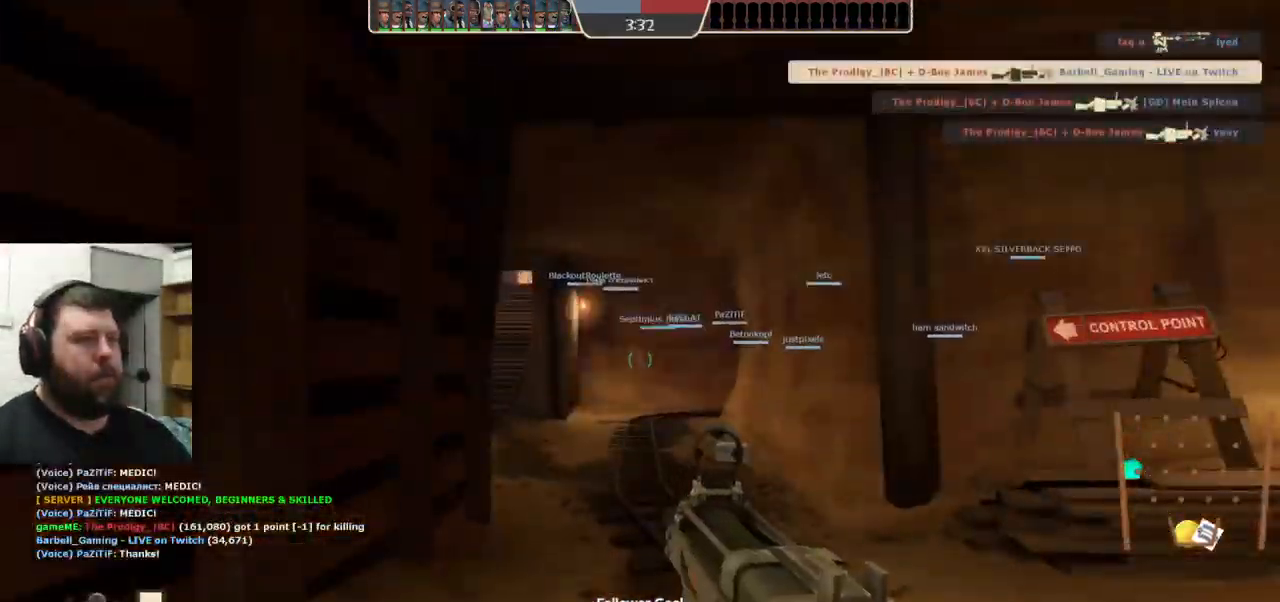
{"buttons": [], "left_stick": "up", "right_stick": "center", "events": [[150, "left_stick", "up"], [416, "SQUARE", "down"], [500, "SQUARE", "up"]]}
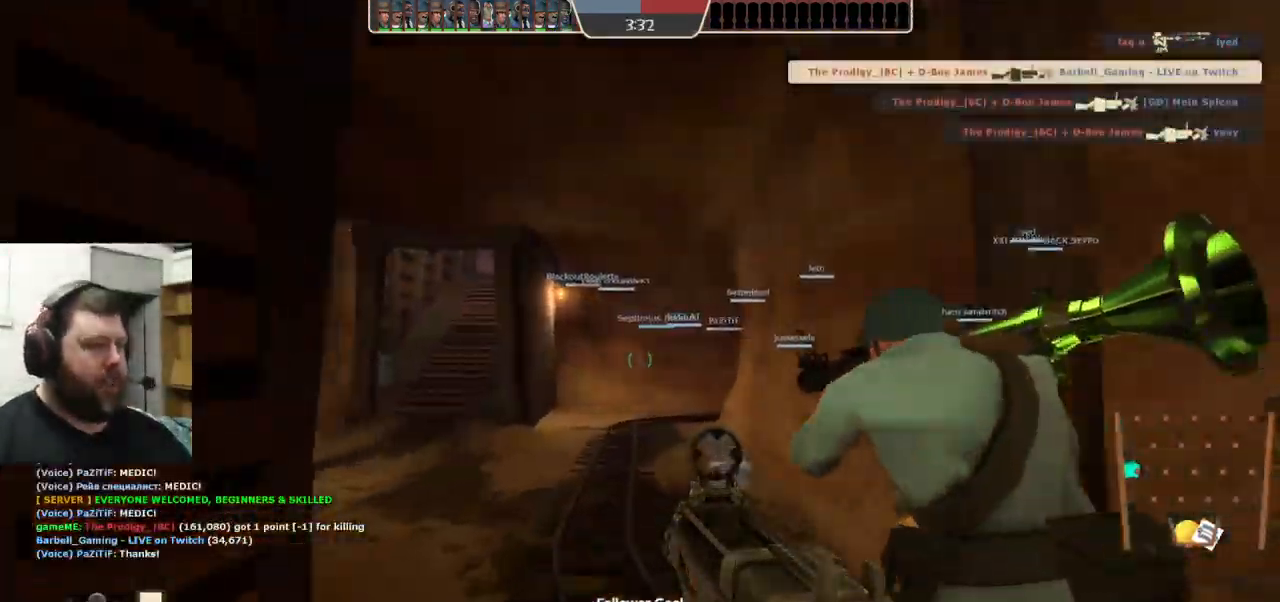
{"buttons": [], "left_stick": "up-left", "right_stick": "center", "events": [[83, "SQUARE", "down"], [183, "SQUARE", "up"], [216, "left_stick", "up-left"]]}
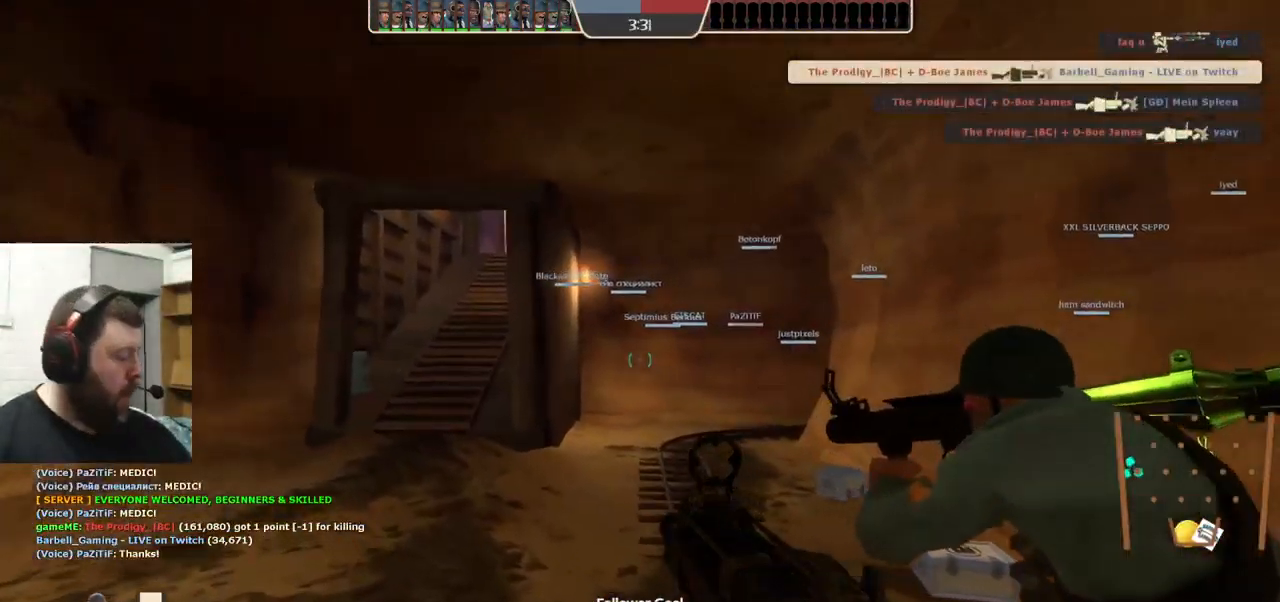
{"buttons": [], "left_stick": "up-left", "right_stick": "center", "events": [[166, "SQUARE", "down"], [300, "SQUARE", "up"]]}
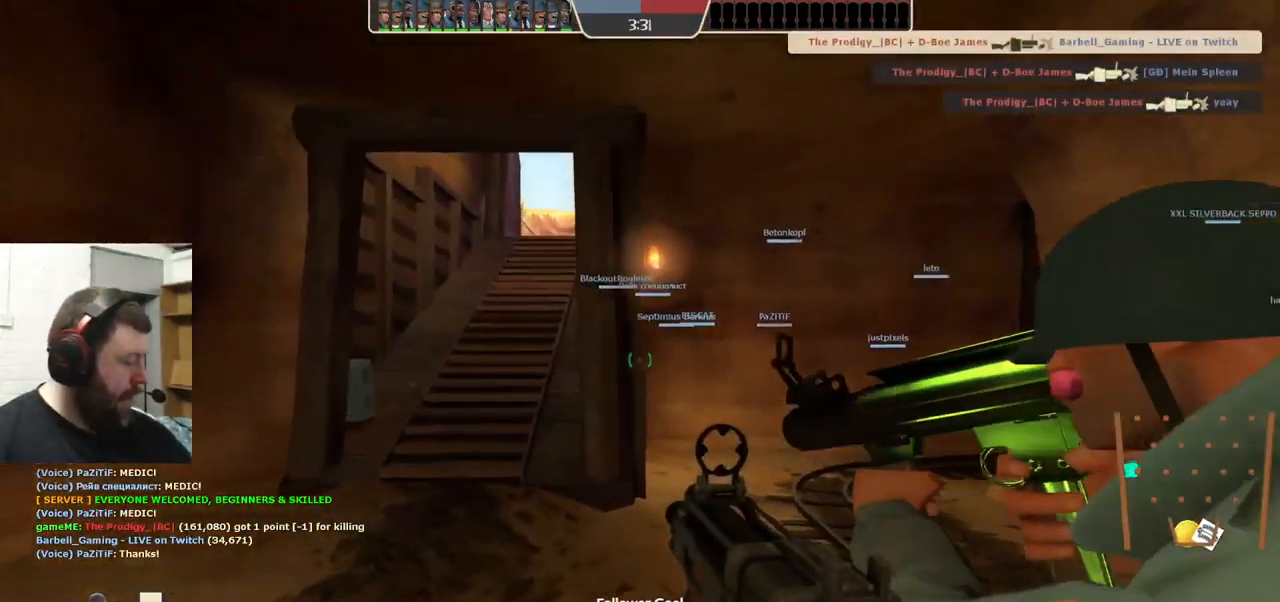
{"buttons": [], "left_stick": "up", "right_stick": "center", "events": [[483, "left_stick", "up"]]}
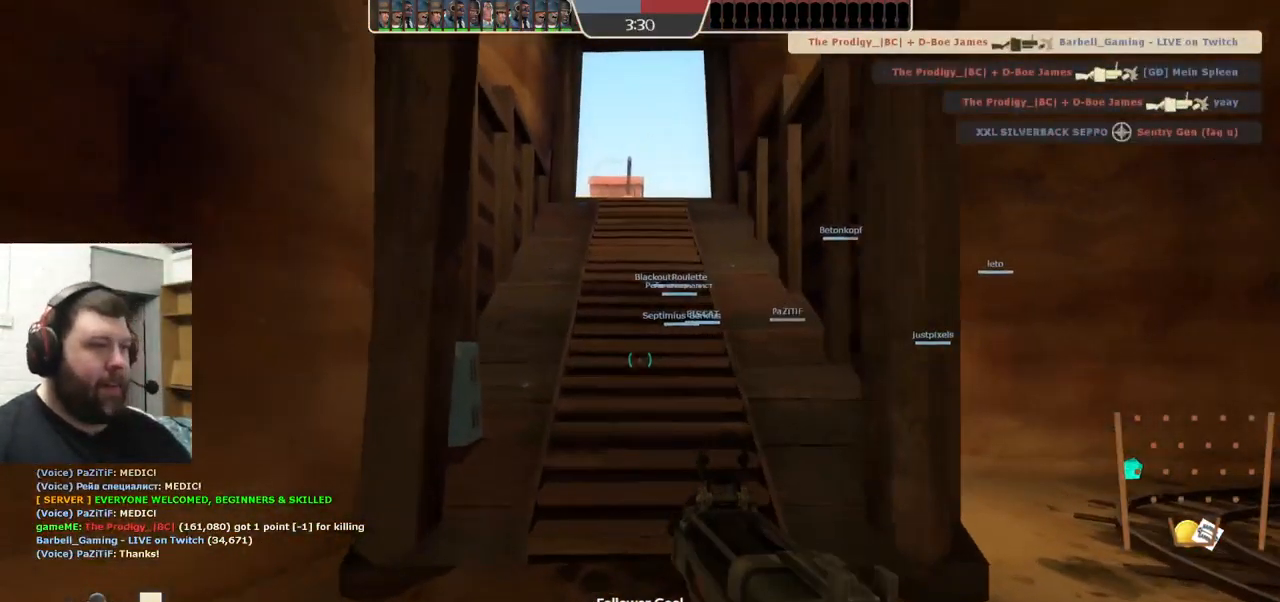
{"buttons": [], "left_stick": "up", "right_stick": "center", "events": [[233, "SQUARE", "down"], [283, "SQUARE", "up"], [383, "SQUARE", "down"], [450, "SQUARE", "up"]]}
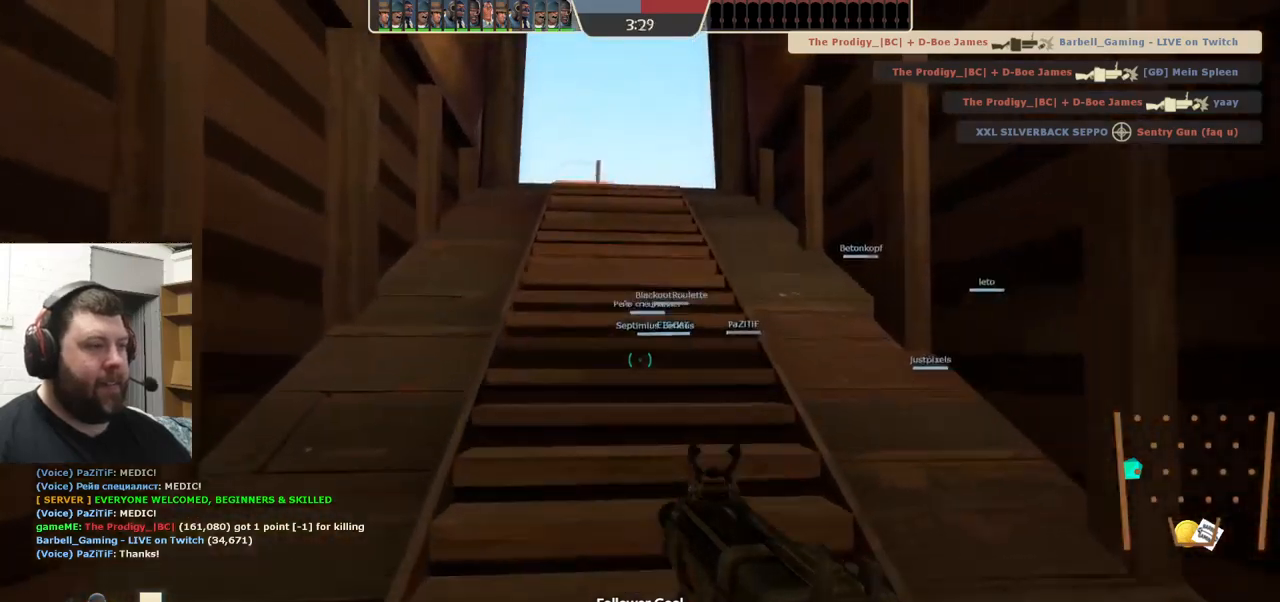
{"buttons": [], "left_stick": "up", "right_stick": "center", "events": [[33, "SQUARE", "down"], [117, "SQUARE", "up"], [183, "SQUARE", "down"], [283, "SQUARE", "up"], [350, "SQUARE", "down"], [467, "SQUARE", "up"]]}